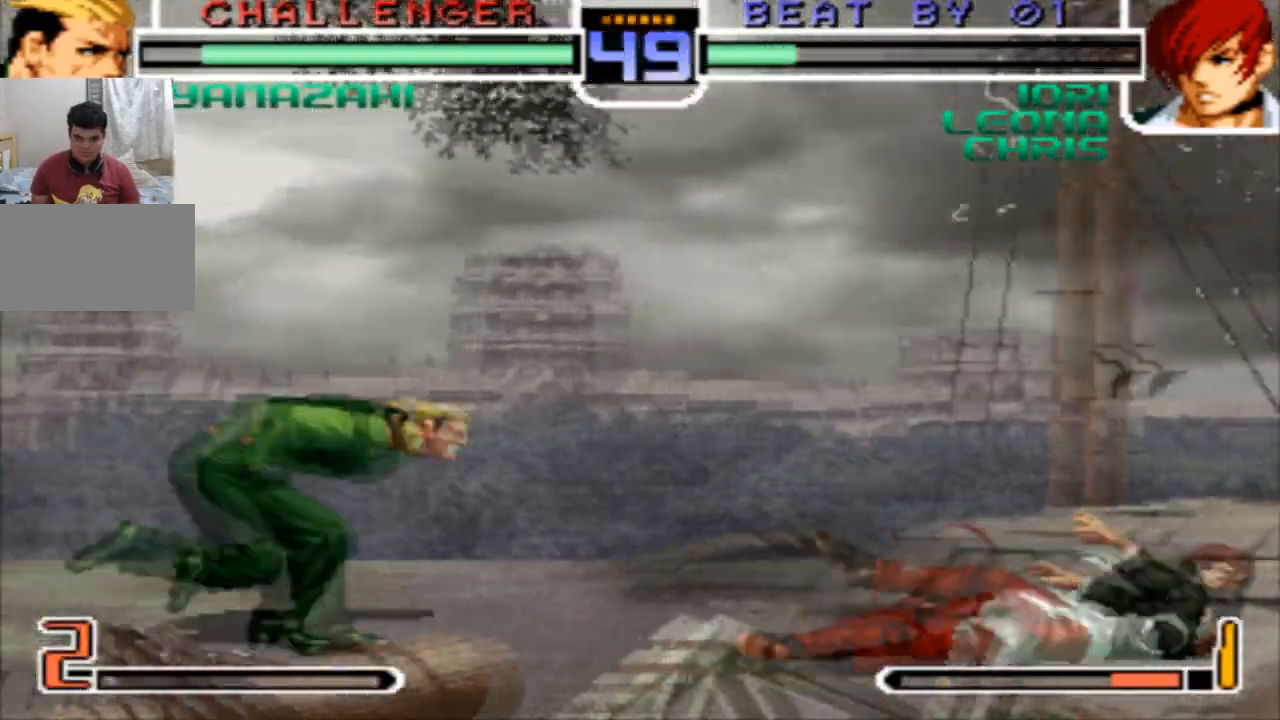
Gameplay with a controller (arcade stick); each line is a JSON object with the inputs held at the frame after it. "events" lists button and stick changes between this image and that frame as [ms after this image, input, new state], when the widget could be followed in between. Not read: L3 R3.
{"buttons": [], "left_stick": "center", "events": [[234, "left_stick", "up-right"], [367, "left_stick", "center"]]}
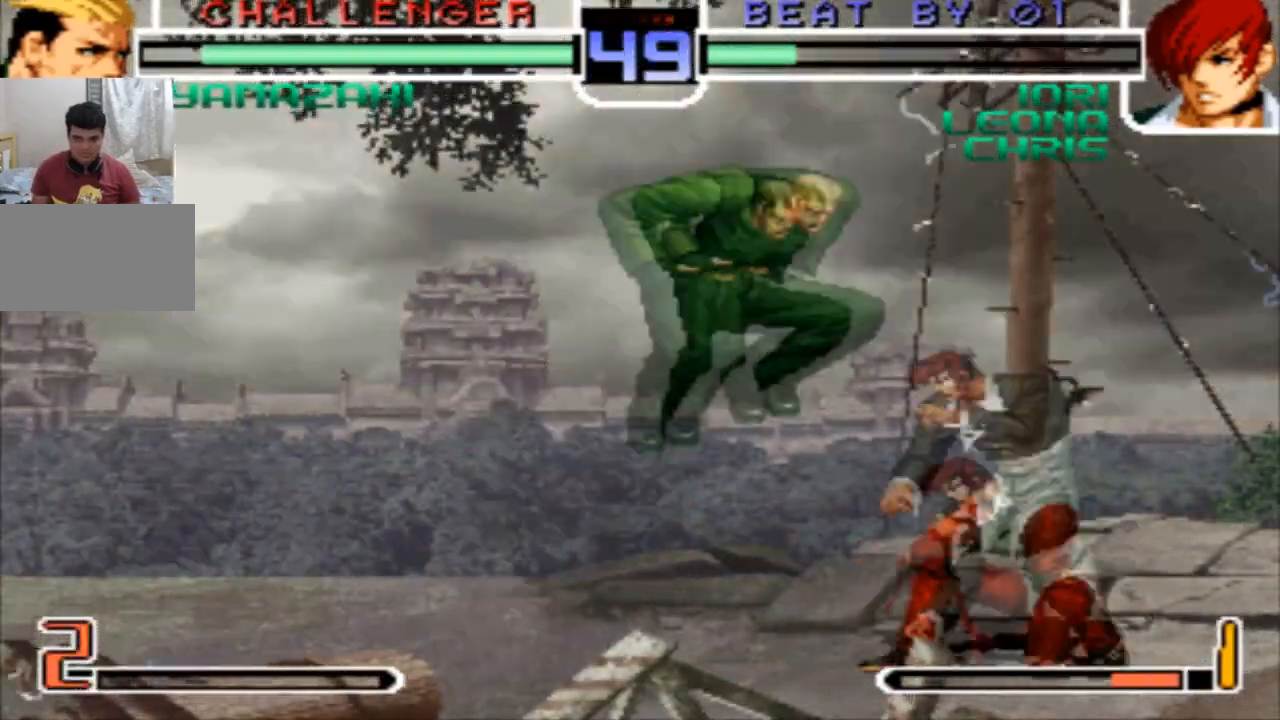
{"buttons": [], "left_stick": "up-right", "events": [[33, "R1", "down"], [133, "left_stick", "down-left"], [166, "R1", "up"], [433, "left_stick", "up-right"]]}
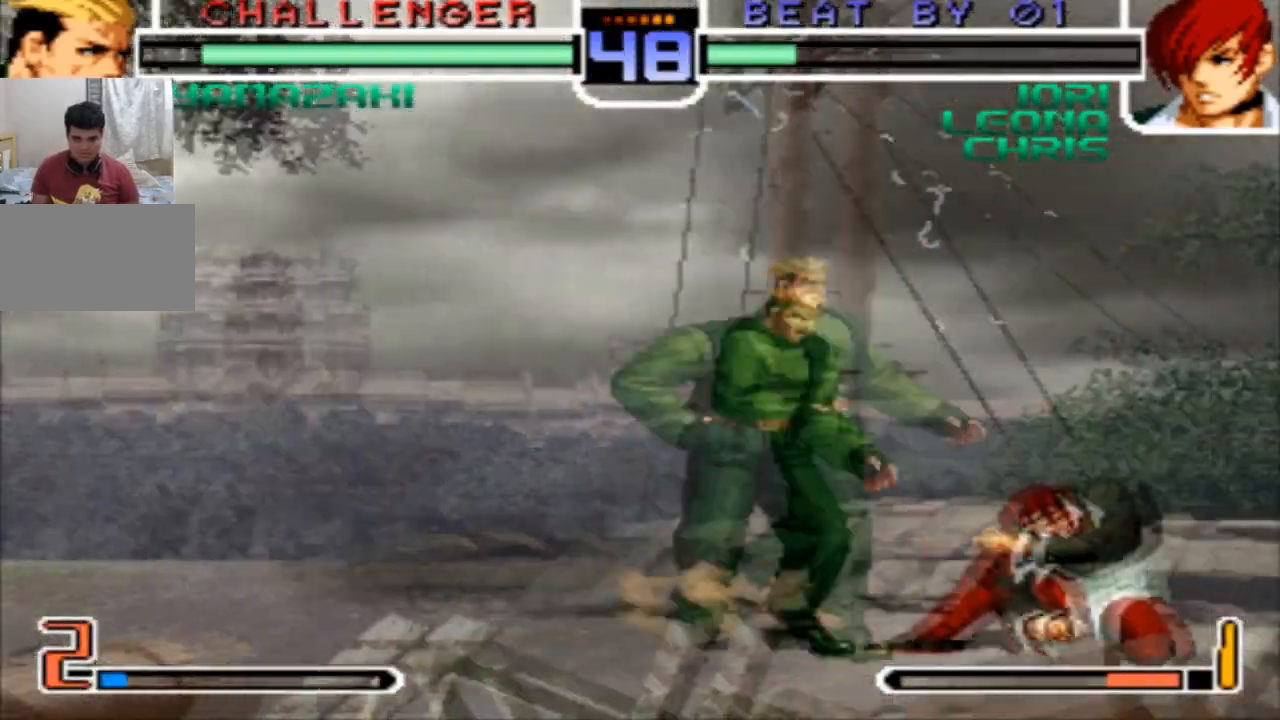
{"buttons": [], "left_stick": "left", "events": [[33, "left_stick", "center"], [234, "TRIANGLE", "down"], [300, "TRIANGLE", "up"], [300, "left_stick", "left"]]}
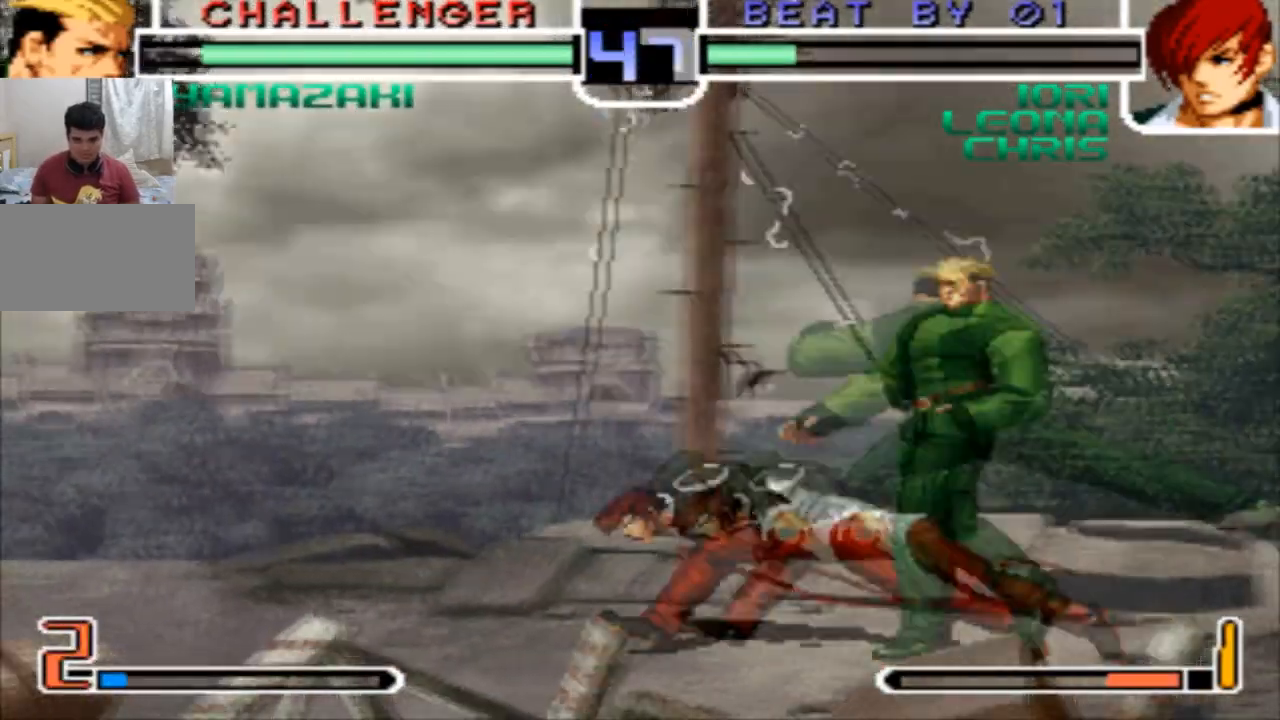
{"buttons": [], "left_stick": "down"}
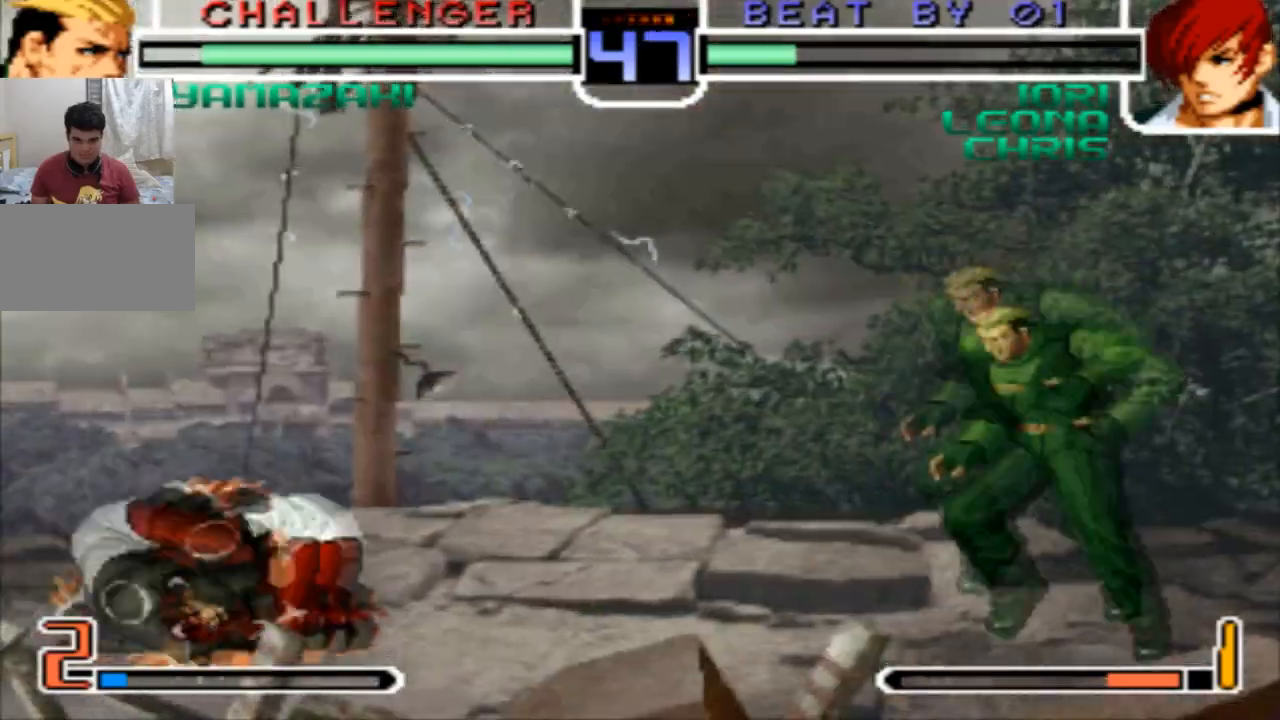
{"buttons": [], "left_stick": "center", "events": [[33, "left_stick", "up-left"], [134, "left_stick", "center"]]}
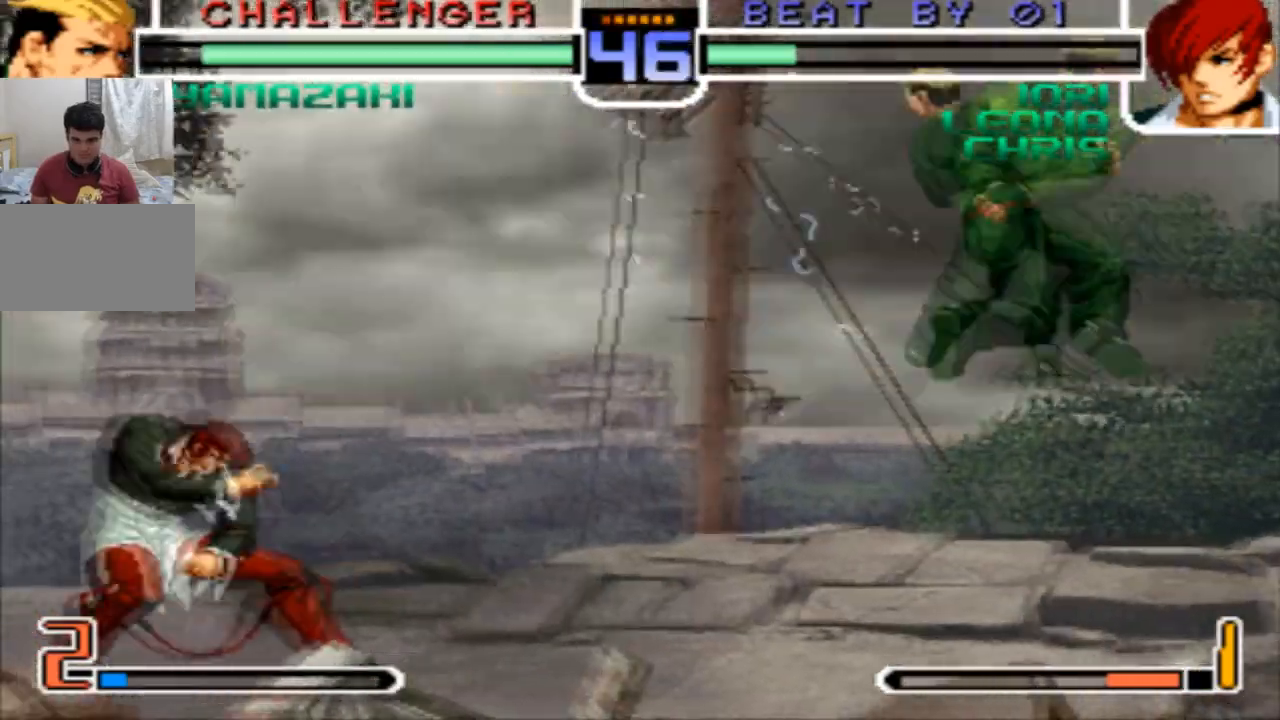
{"buttons": [], "left_stick": "down-right", "events": [[200, "left_stick", "down-right"]]}
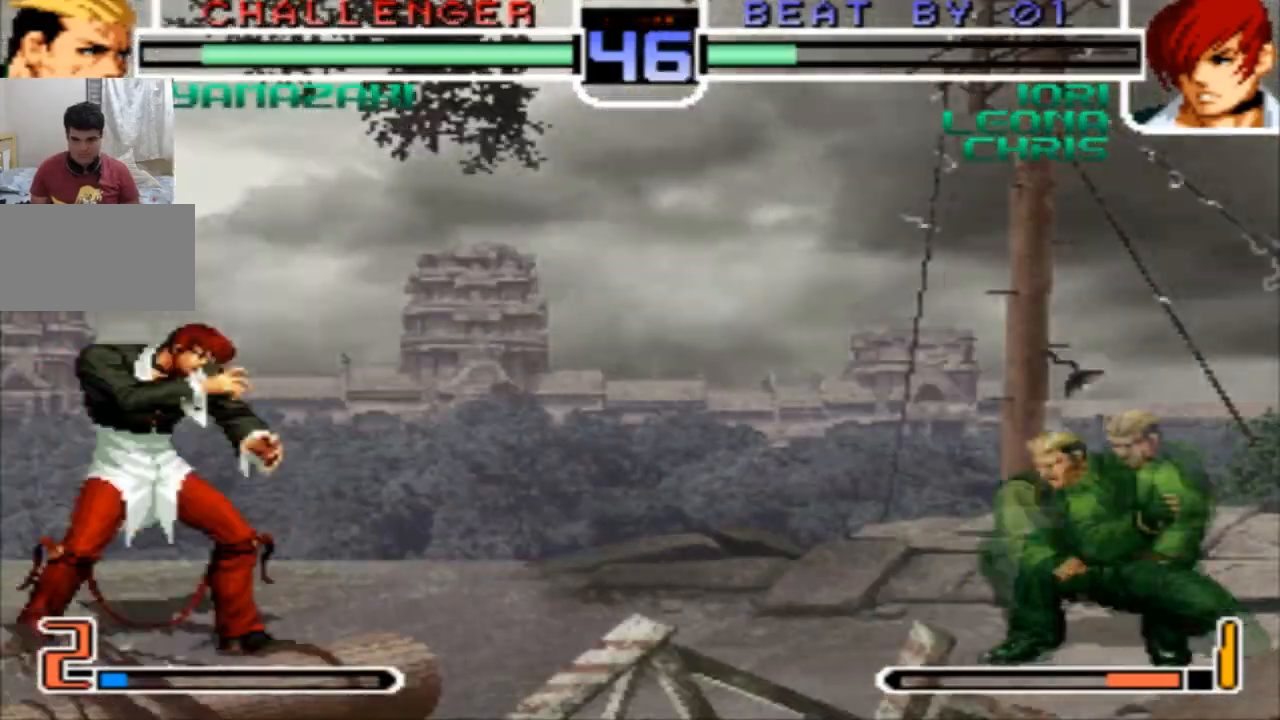
{"buttons": [], "left_stick": "center", "events": [[33, "left_stick", "center"]]}
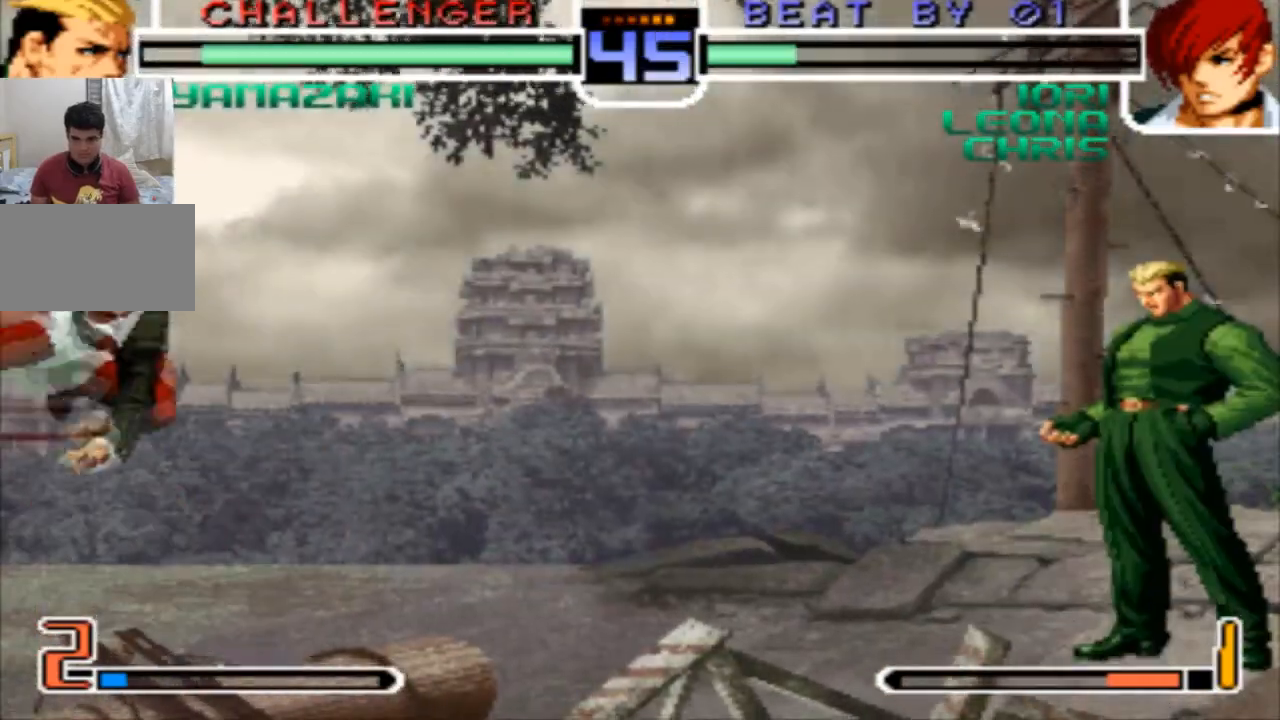
{"buttons": [], "left_stick": "center", "events": []}
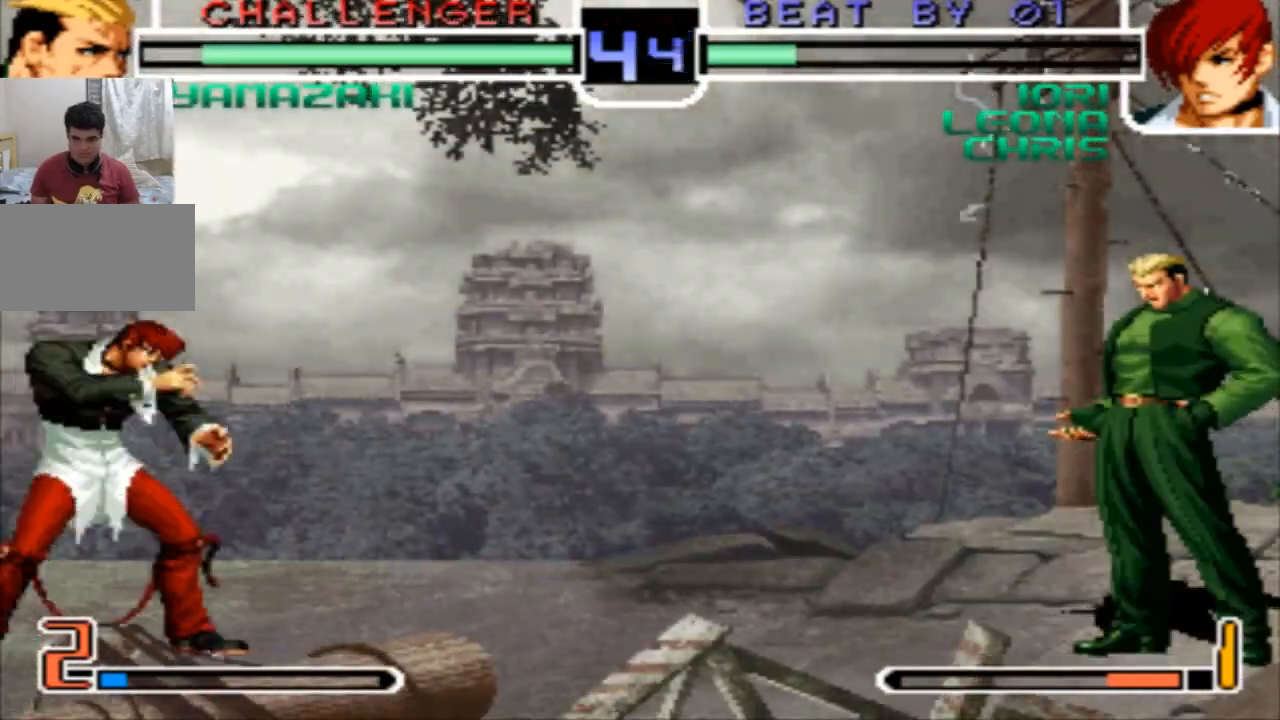
{"buttons": [], "left_stick": "center", "events": []}